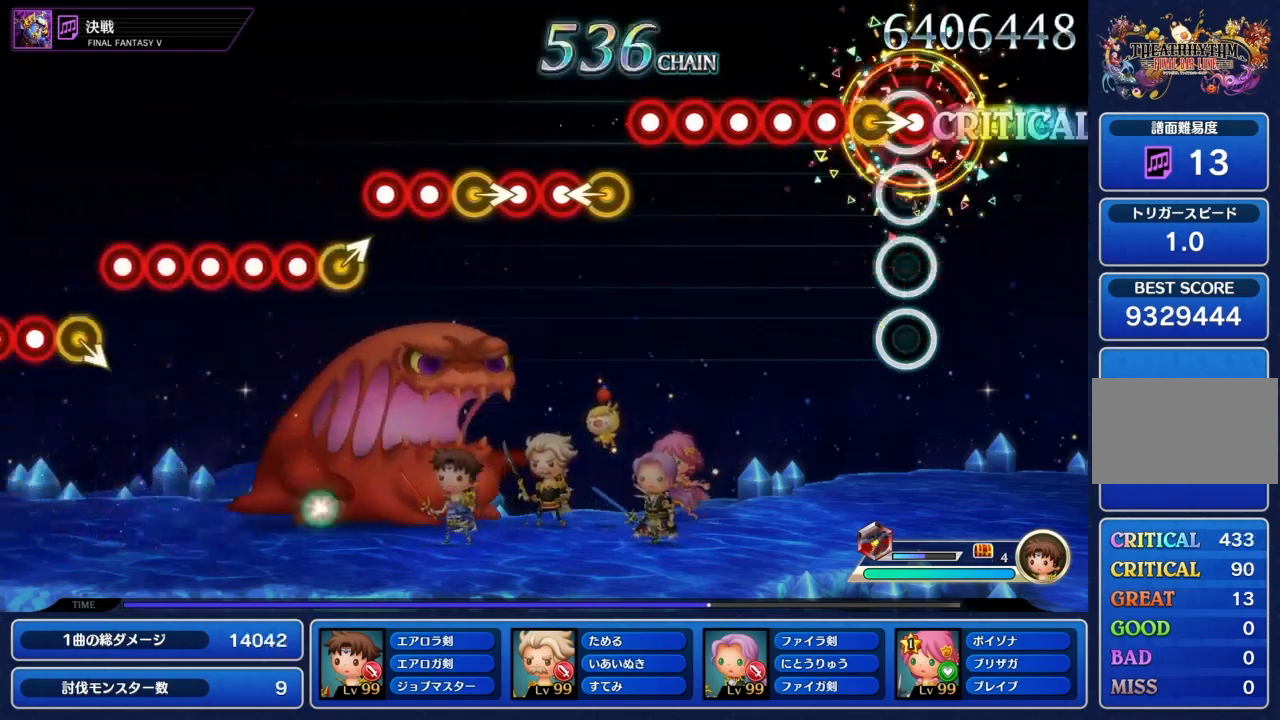
Gameplay with a controller (PlayStation layout); each line is a JSON object with the inputs held at the frame after it. "events" lists button and stick changes between this image and that frame as [ms after this image, input, new state], when the widget could be followed in between. Not read: L3 R3.
{"buttons": [], "left_stick": "center", "right_stick": "center", "events": [[67, "CIRCLE", "down"], [134, "CIRCLE", "up"], [167, "left_stick", "right"], [267, "CIRCLE", "down"], [267, "left_stick", "center"], [334, "CIRCLE", "up"], [401, "CIRCLE", "down"], [468, "CIRCLE", "up"]]}
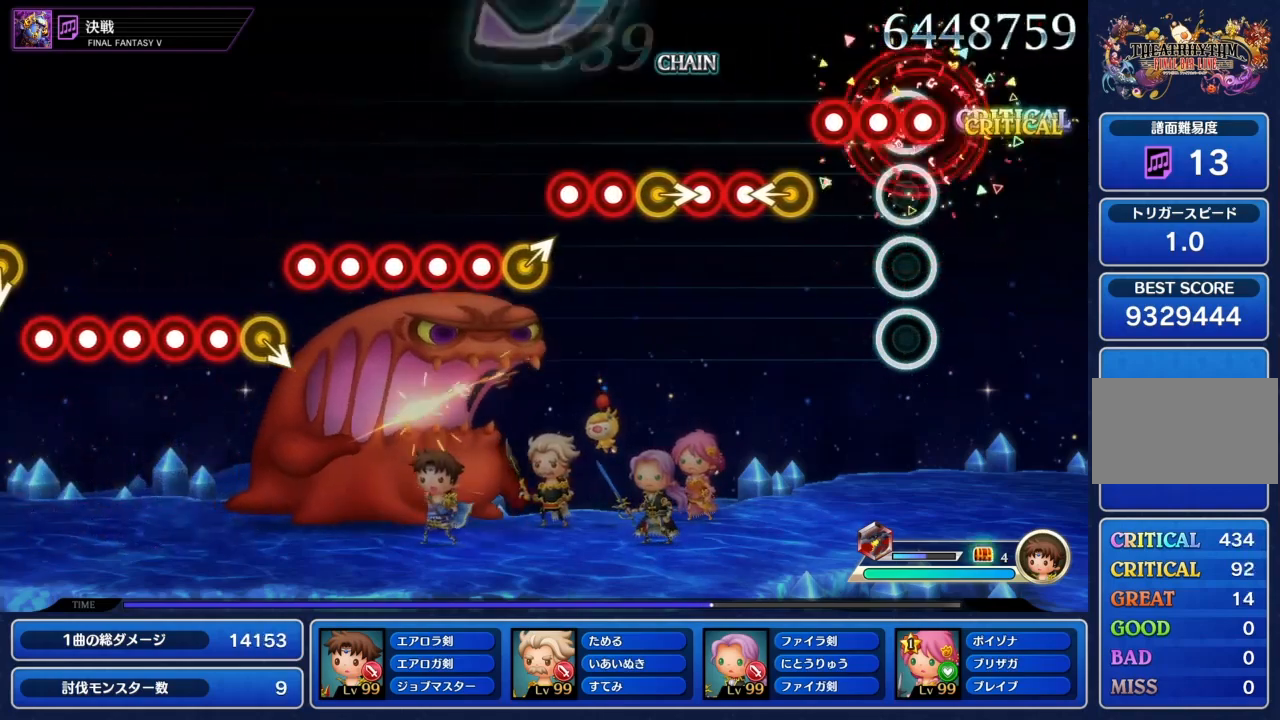
{"buttons": ["CIRCLE"], "left_stick": "center", "right_stick": "center", "events": [[33, "CIRCLE", "down"], [100, "CIRCLE", "up"], [267, "CIRCLE", "down"], [334, "CIRCLE", "up"], [334, "left_stick", "left"], [467, "left_stick", "center"], [500, "CIRCLE", "down"]]}
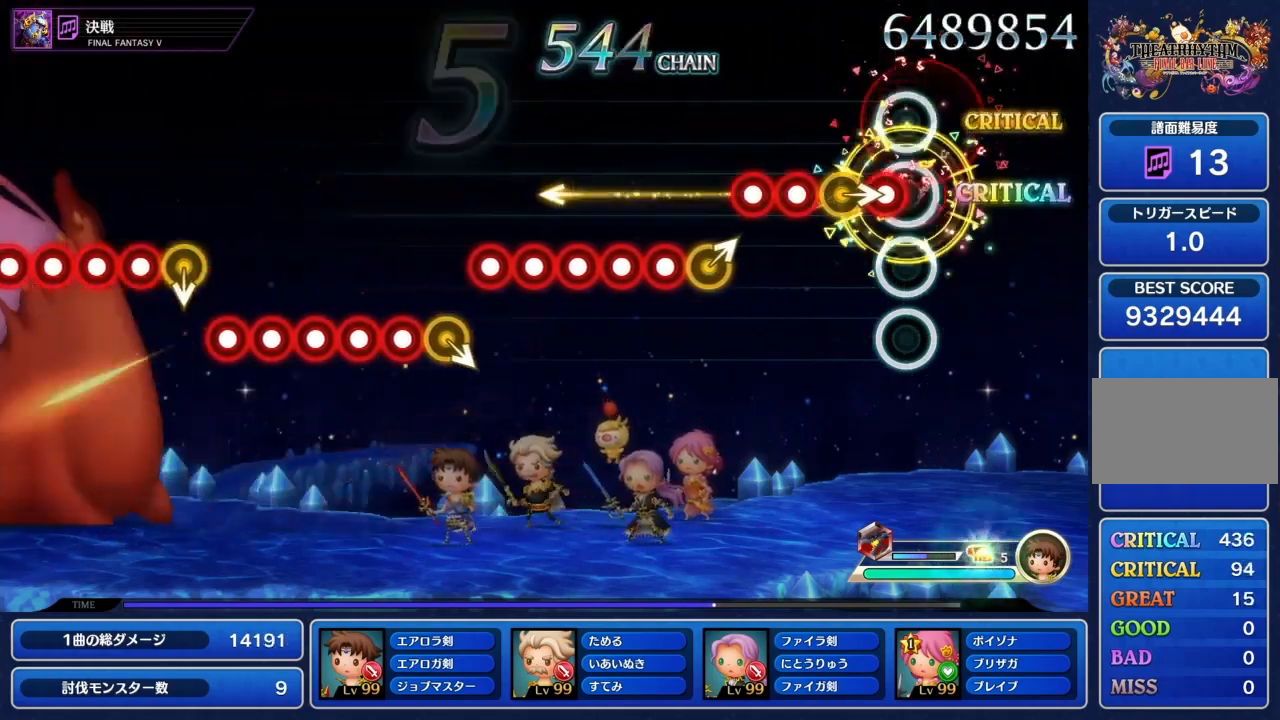
{"buttons": ["CIRCLE"], "left_stick": "center", "right_stick": "center", "events": [[67, "CIRCLE", "up"], [134, "CIRCLE", "down"], [234, "CIRCLE", "up"], [234, "left_stick", "right"], [334, "left_stick", "center"], [367, "CIRCLE", "down"], [434, "CIRCLE", "up"], [501, "CIRCLE", "down"]]}
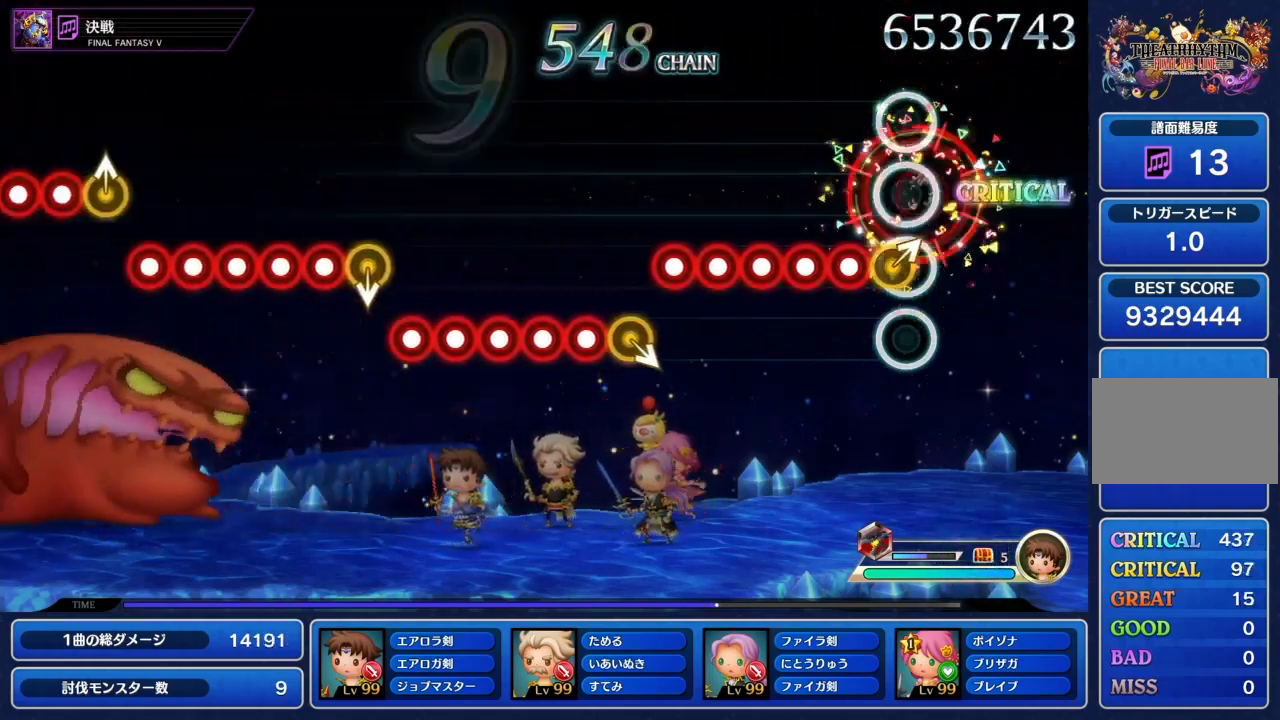
{"buttons": [], "left_stick": "center", "right_stick": "center", "events": [[67, "left_stick", "right"], [167, "left_stick", "center"], [233, "CIRCLE", "up"], [334, "CIRCLE", "down"], [367, "CIRCLE", "up"], [467, "CIRCLE", "down"], [500, "CIRCLE", "up"]]}
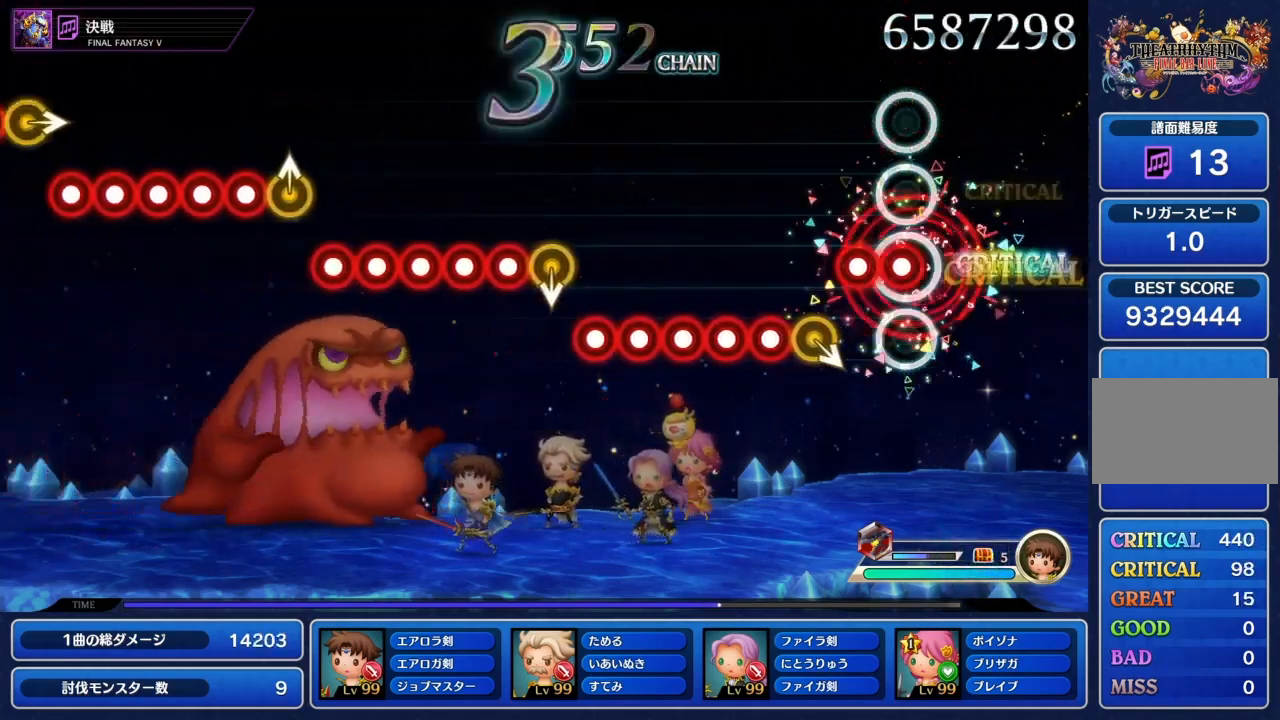
{"buttons": [], "left_stick": "center", "right_stick": "center", "events": [[67, "CIRCLE", "down"], [134, "CIRCLE", "up"], [201, "CIRCLE", "down"], [234, "CIRCLE", "up"], [401, "CIRCLE", "down"], [468, "CIRCLE", "up"]]}
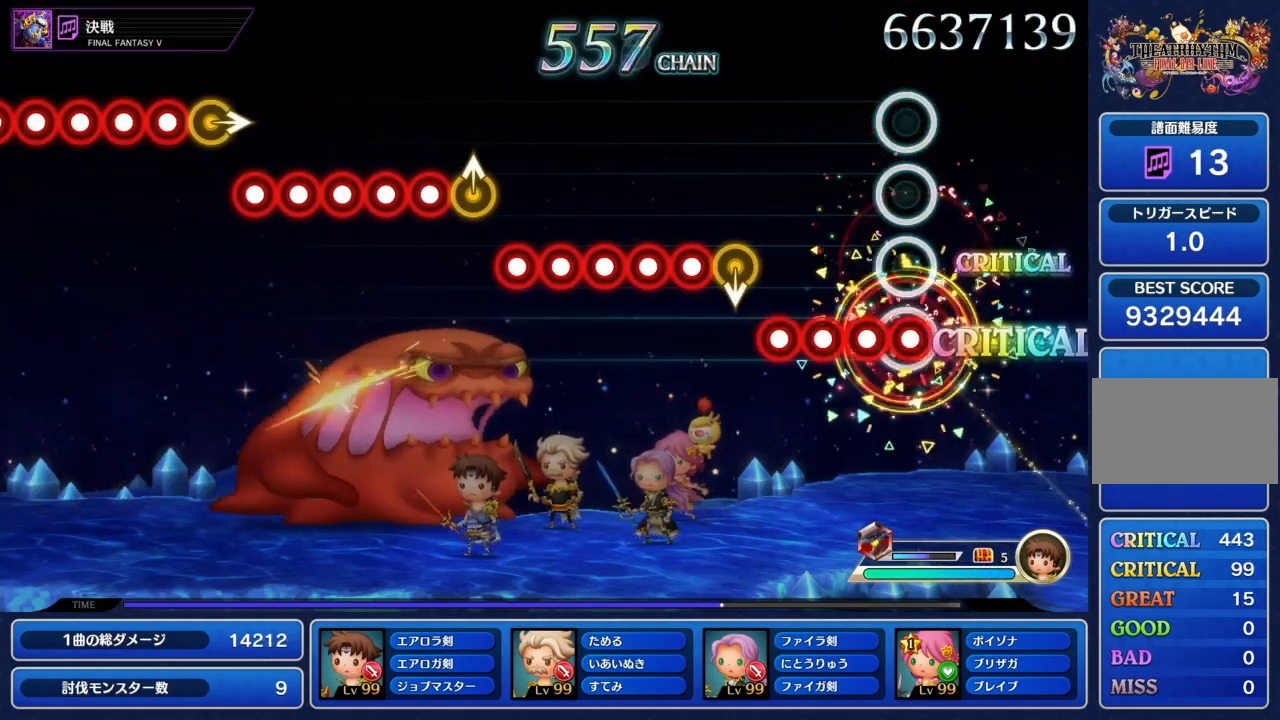
{"buttons": [], "left_stick": "center", "right_stick": "center", "events": [[33, "CIRCLE", "down"], [100, "CIRCLE", "up"], [167, "CIRCLE", "down"], [233, "CIRCLE", "up"], [300, "CIRCLE", "down"], [334, "CIRCLE", "up"], [434, "CIRCLE", "down"], [467, "CIRCLE", "up"]]}
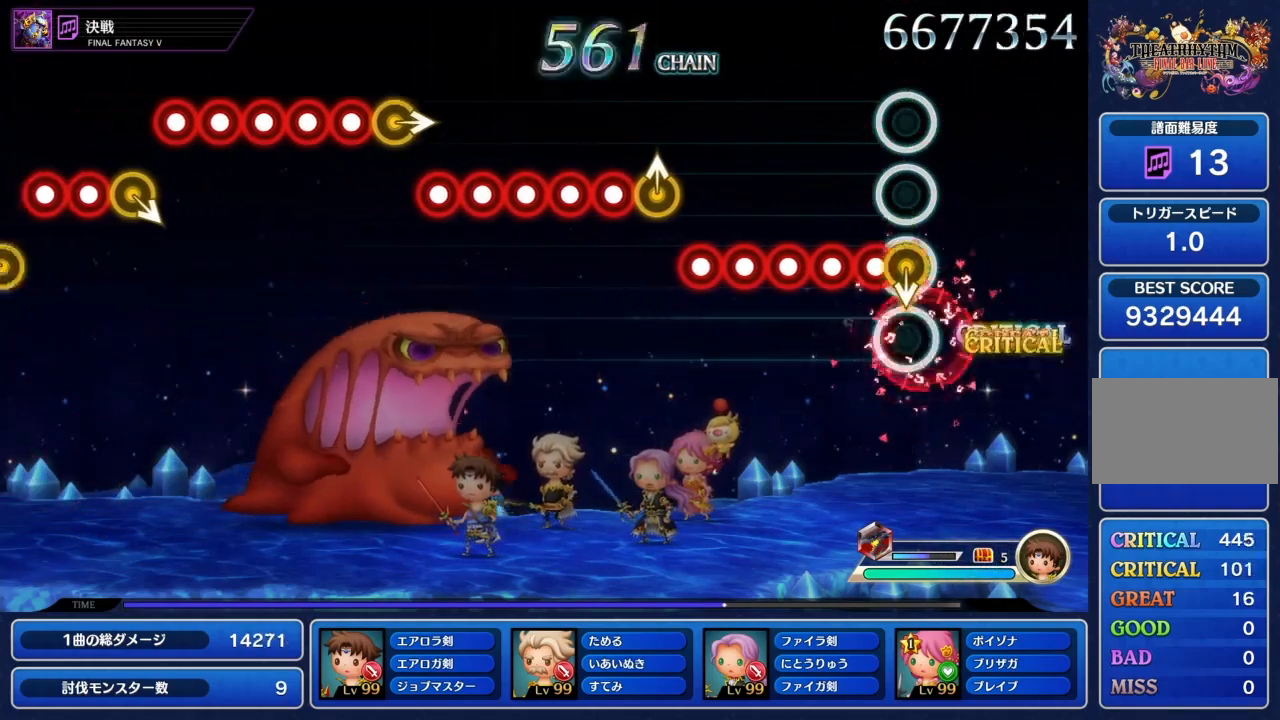
{"buttons": ["CIRCLE"], "left_stick": "center", "right_stick": "center", "events": [[101, "CIRCLE", "down"], [167, "CIRCLE", "up"], [234, "CIRCLE", "down"], [301, "CIRCLE", "up"], [367, "CIRCLE", "down"], [434, "CIRCLE", "up"], [501, "CIRCLE", "down"]]}
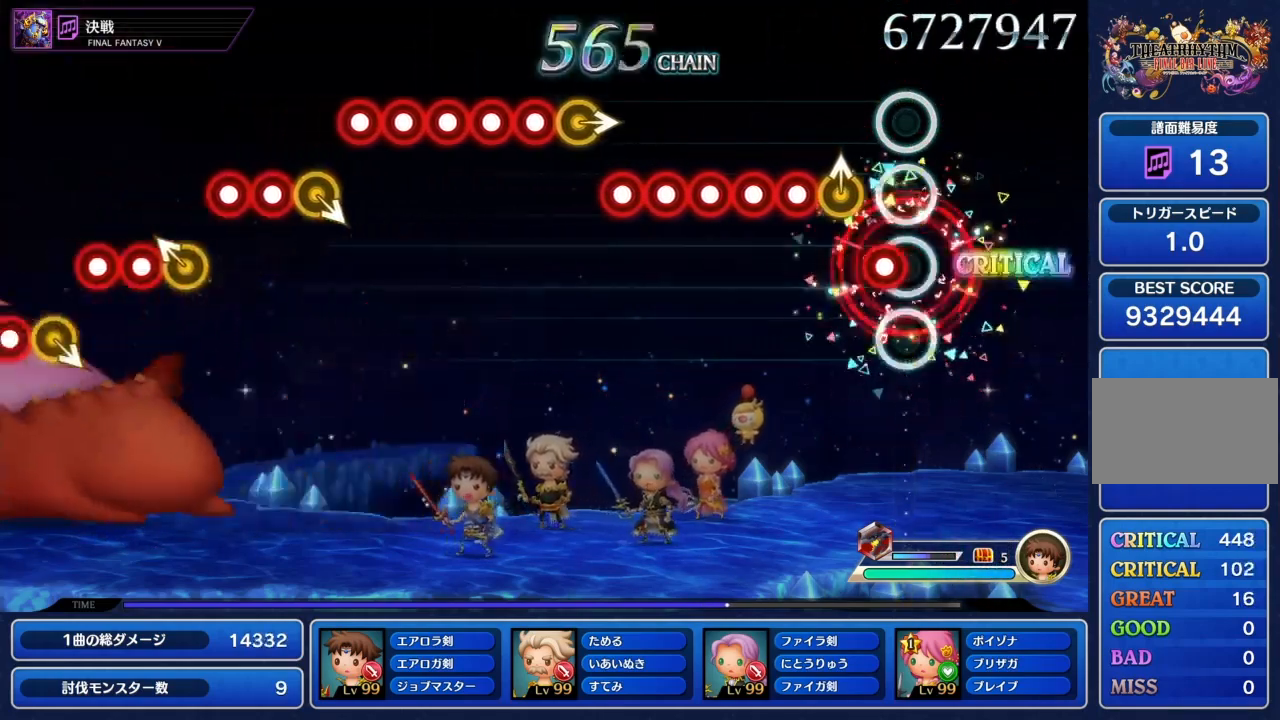
{"buttons": [], "left_stick": "center", "right_stick": "center", "events": [[33, "CIRCLE", "up"], [100, "CIRCLE", "down"], [167, "CIRCLE", "up"], [200, "left_stick", "up"], [267, "left_stick", "center"], [300, "CIRCLE", "down"], [500, "CIRCLE", "up"]]}
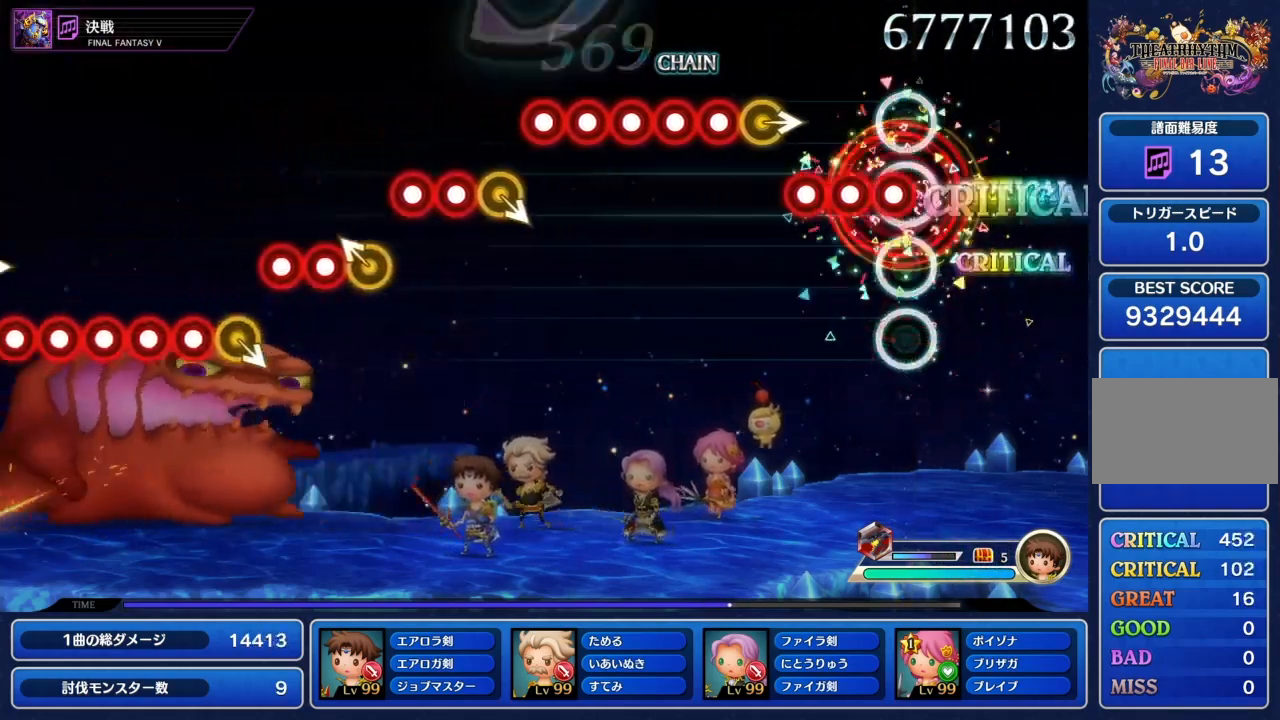
{"buttons": [], "left_stick": "center", "right_stick": "center", "events": [[67, "CIRCLE", "down"], [134, "CIRCLE", "up"], [201, "CIRCLE", "down"], [267, "CIRCLE", "up"], [334, "CIRCLE", "down"], [367, "CIRCLE", "up"], [434, "left_stick", "right"], [501, "left_stick", "center"]]}
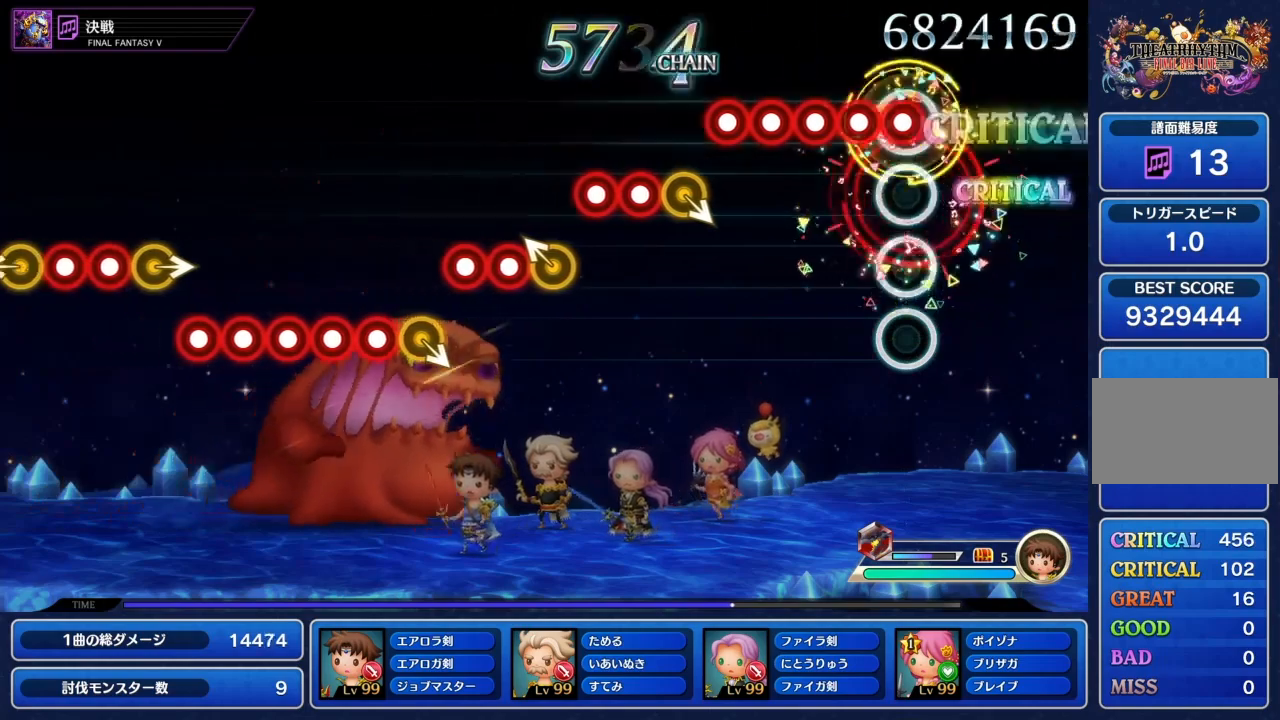
{"buttons": [], "left_stick": "center", "right_stick": "center", "events": [[33, "CIRCLE", "down"], [100, "CIRCLE", "up"], [167, "CIRCLE", "down"], [233, "CIRCLE", "up"], [300, "CIRCLE", "down"], [367, "CIRCLE", "up"], [434, "CIRCLE", "down"], [467, "CIRCLE", "up"]]}
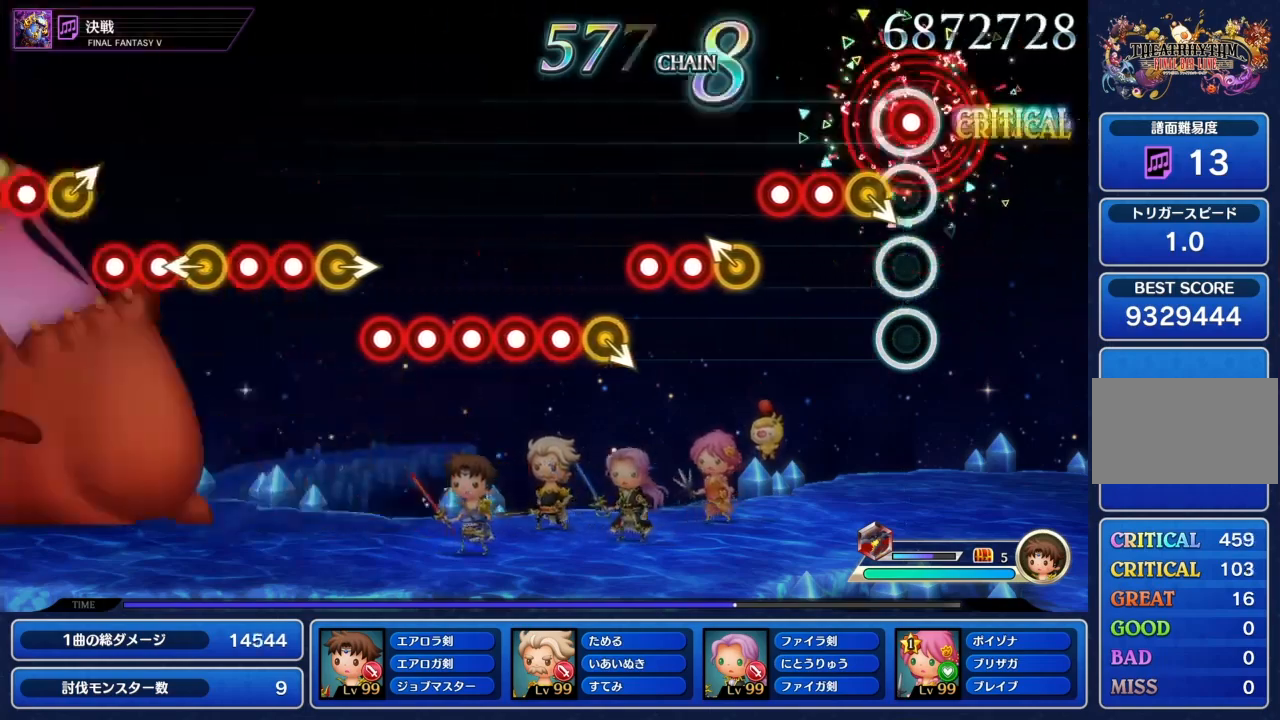
{"buttons": [], "left_stick": "up-left", "right_stick": "center", "events": [[34, "CIRCLE", "down"], [101, "CIRCLE", "up"], [234, "CIRCLE", "down"], [334, "CIRCLE", "up"], [401, "CIRCLE", "down"], [468, "CIRCLE", "up"], [501, "left_stick", "up-left"]]}
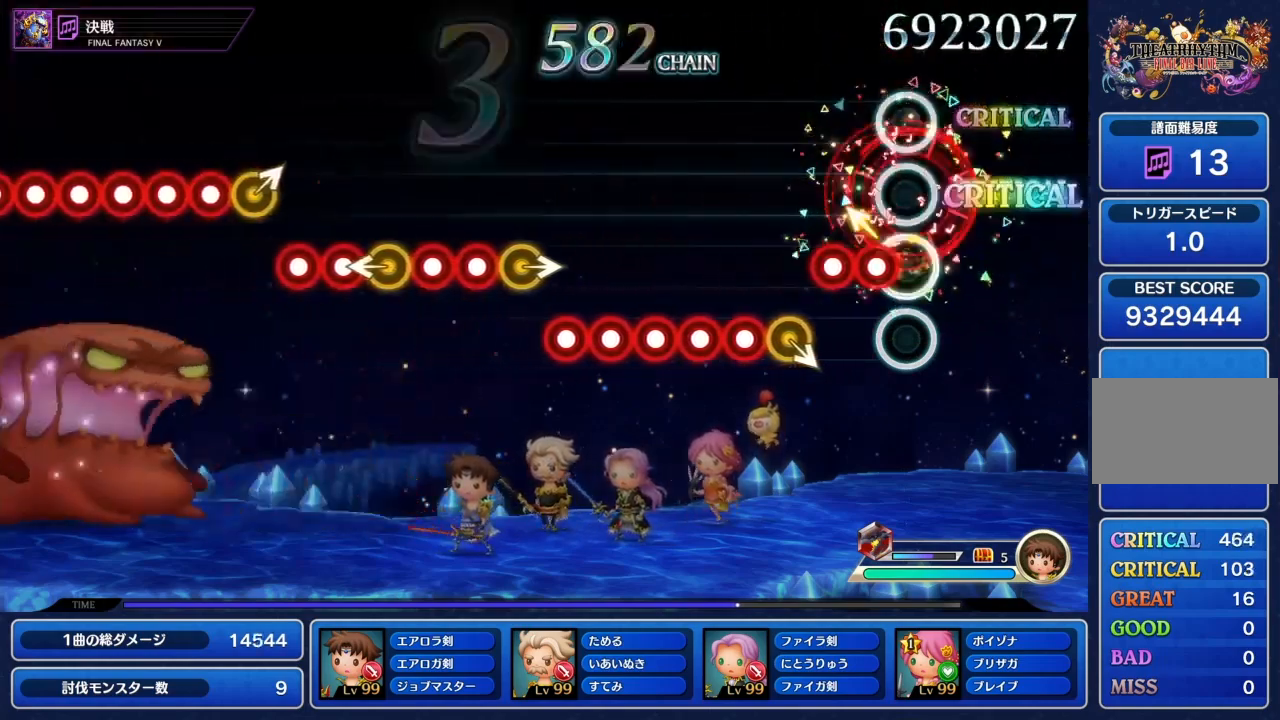
{"buttons": ["CIRCLE"], "left_stick": "center", "right_stick": "center", "events": [[100, "left_stick", "center"], [133, "CIRCLE", "down"], [200, "CIRCLE", "up"], [233, "CIRCLE", "down"], [334, "CIRCLE", "up"], [467, "CIRCLE", "down"]]}
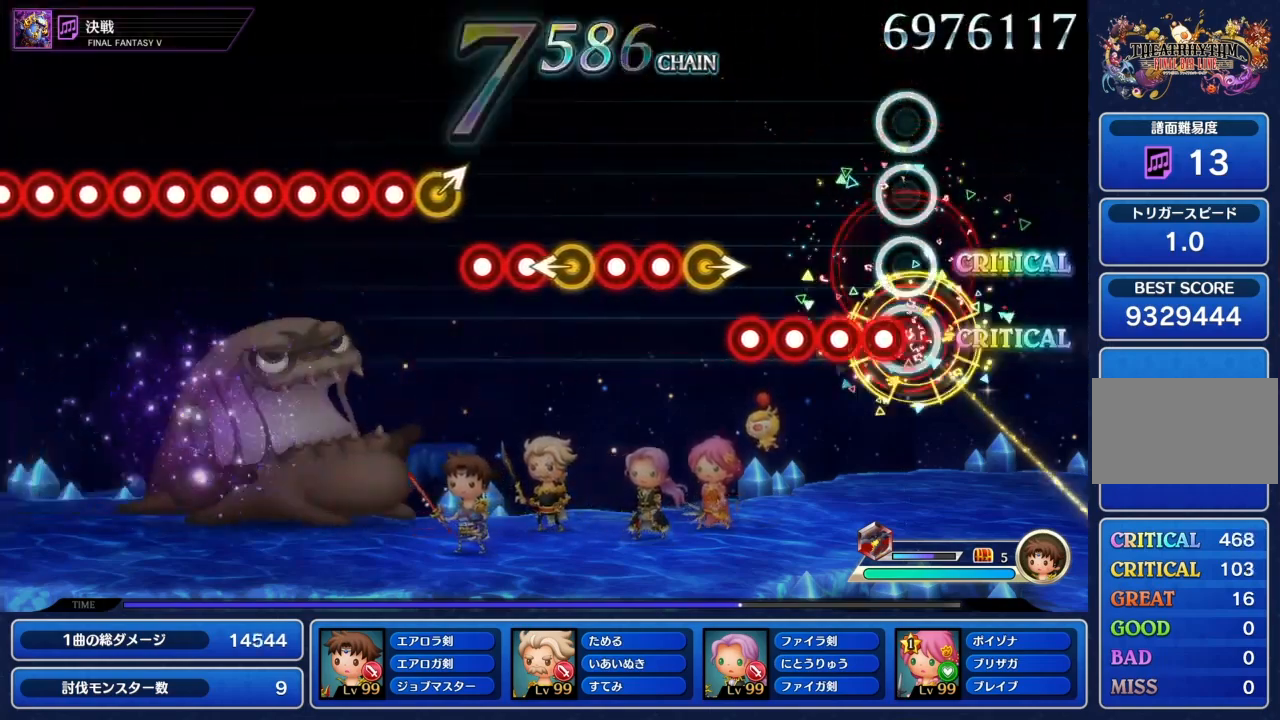
{"buttons": ["CIRCLE"], "left_stick": "center", "right_stick": "center", "events": [[67, "CIRCLE", "up"], [101, "CIRCLE", "down"], [167, "CIRCLE", "up"], [234, "CIRCLE", "down"], [301, "CIRCLE", "up"], [367, "CIRCLE", "down"], [434, "CIRCLE", "up"], [468, "CIRCLE", "down"]]}
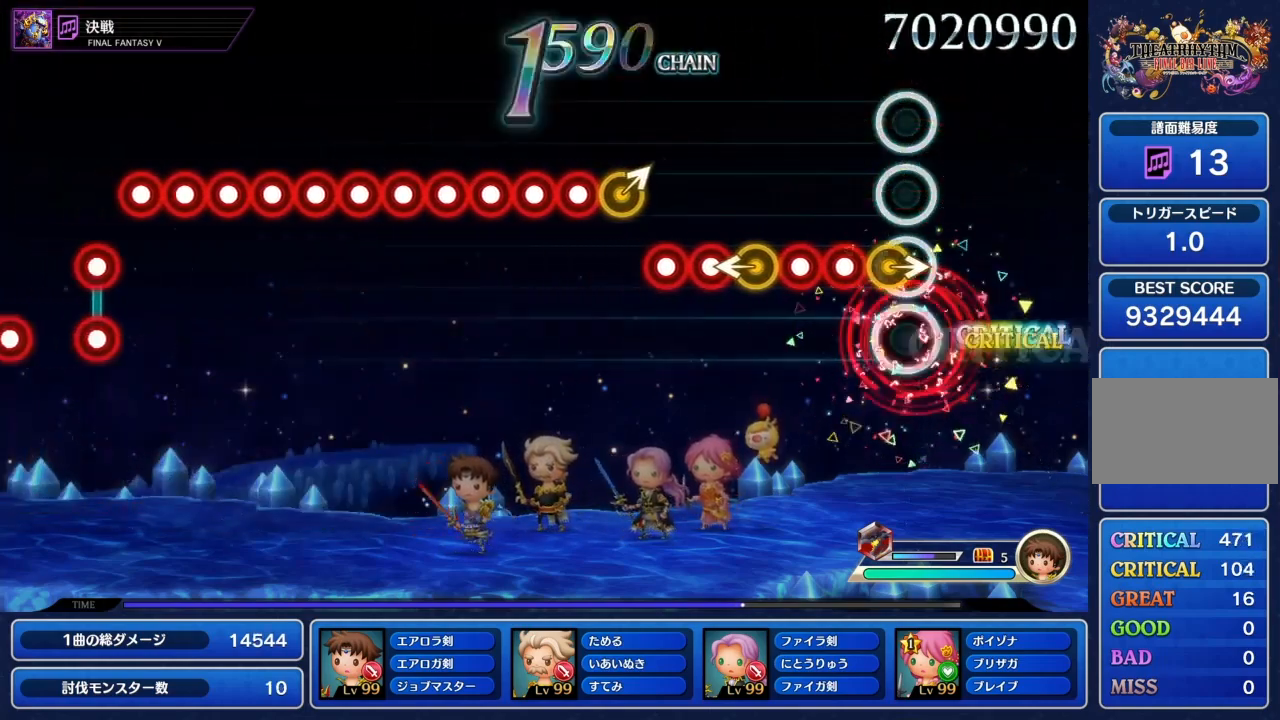
{"buttons": [], "left_stick": "left", "right_stick": "center", "events": [[33, "CIRCLE", "up"], [67, "left_stick", "right"], [133, "left_stick", "center"], [167, "CIRCLE", "down"], [233, "CIRCLE", "up"], [300, "CIRCLE", "down"], [400, "CIRCLE", "up"], [434, "left_stick", "left"]]}
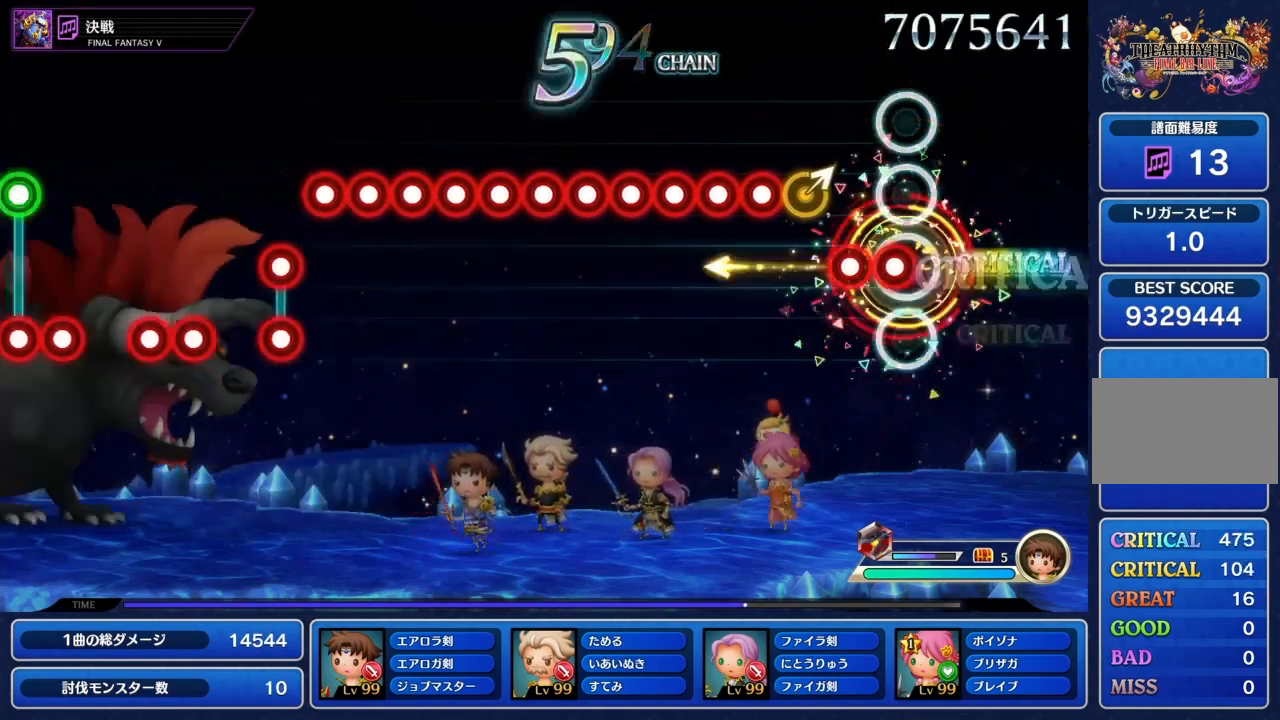
{"buttons": ["CIRCLE"], "left_stick": "center", "right_stick": "center", "events": [[34, "left_stick", "center"], [67, "CIRCLE", "down"], [134, "CIRCLE", "up"], [201, "CIRCLE", "down"], [301, "CIRCLE", "up"], [301, "left_stick", "up-right"], [401, "left_stick", "center"], [468, "CIRCLE", "down"]]}
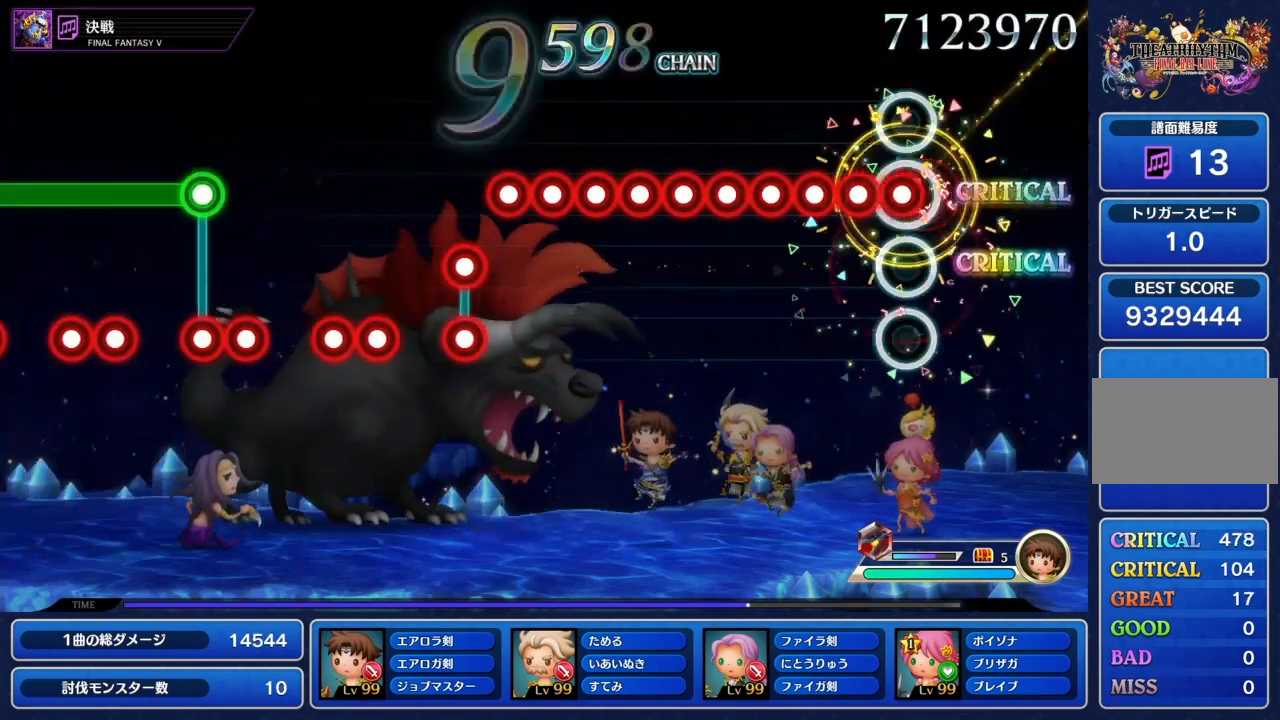
{"buttons": ["CIRCLE", "L1"], "left_stick": "center", "right_stick": "center", "events": [[67, "CIRCLE", "up"], [67, "L1", "down"], [167, "L1", "up"], [200, "CIRCLE", "down"], [300, "CIRCLE", "up"], [300, "L1", "down"], [400, "CIRCLE", "down"], [400, "L1", "up"], [500, "L1", "down"]]}
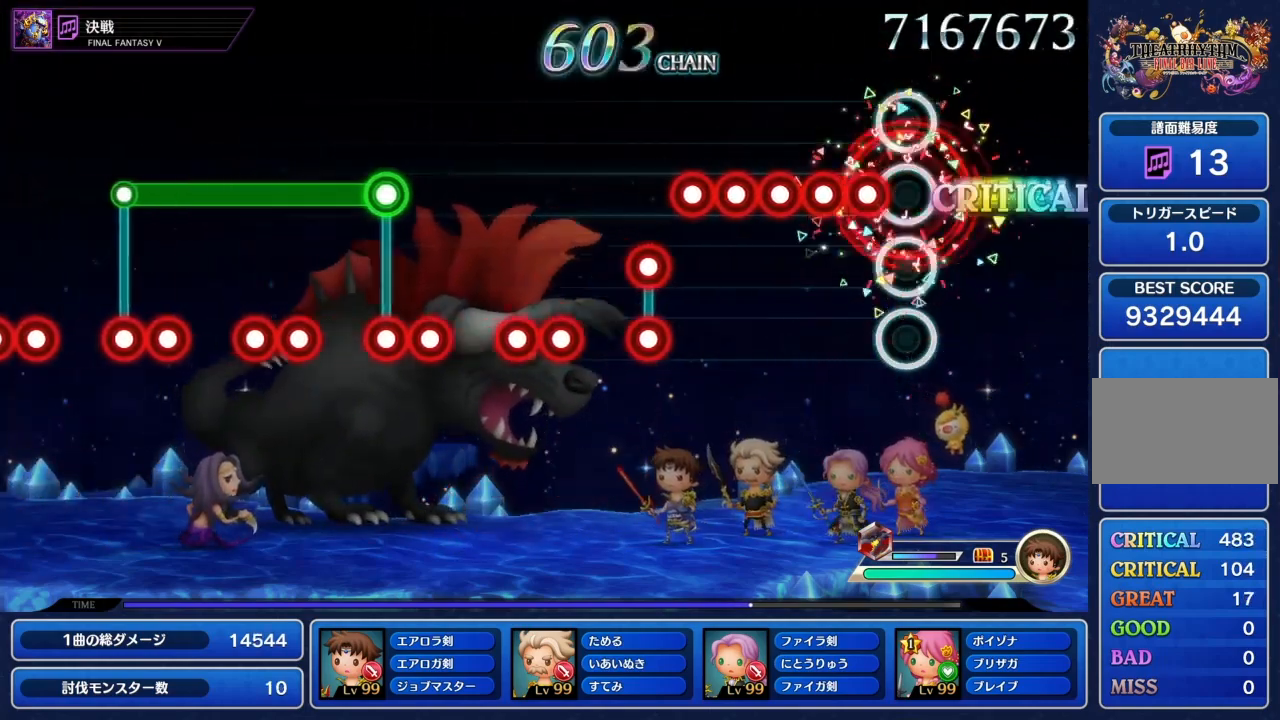
{"buttons": ["L1"], "left_stick": "center", "right_stick": "center", "events": [[34, "CIRCLE", "up"], [100, "L1", "up"], [134, "CIRCLE", "down"], [234, "CIRCLE", "up"], [234, "L1", "down"], [334, "CIRCLE", "down"], [334, "L1", "up"], [468, "CIRCLE", "up"], [468, "L1", "down"]]}
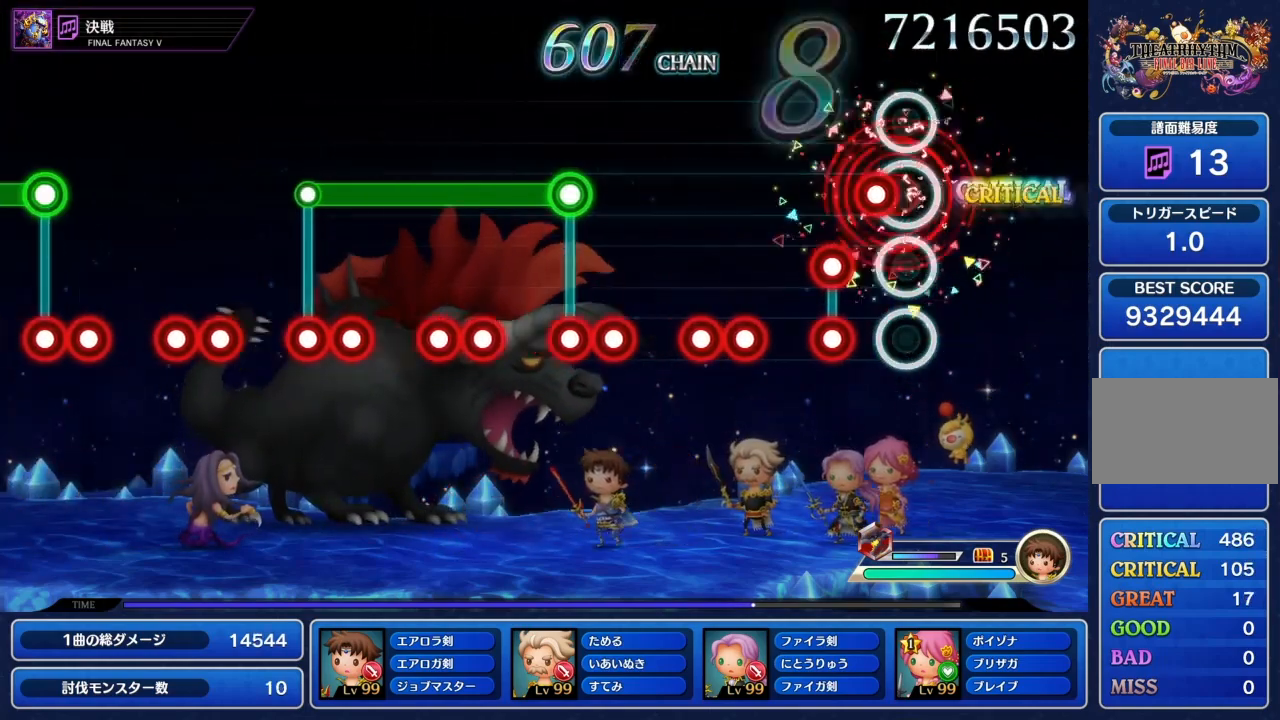
{"buttons": ["CIRCLE"], "left_stick": "center", "right_stick": "center", "events": [[33, "CIRCLE", "down"], [67, "L1", "up"], [167, "CIRCLE", "up"], [233, "CIRCLE", "down"], [233, "R1", "down"], [334, "R1", "up"], [367, "CIRCLE", "up"], [467, "CIRCLE", "down"]]}
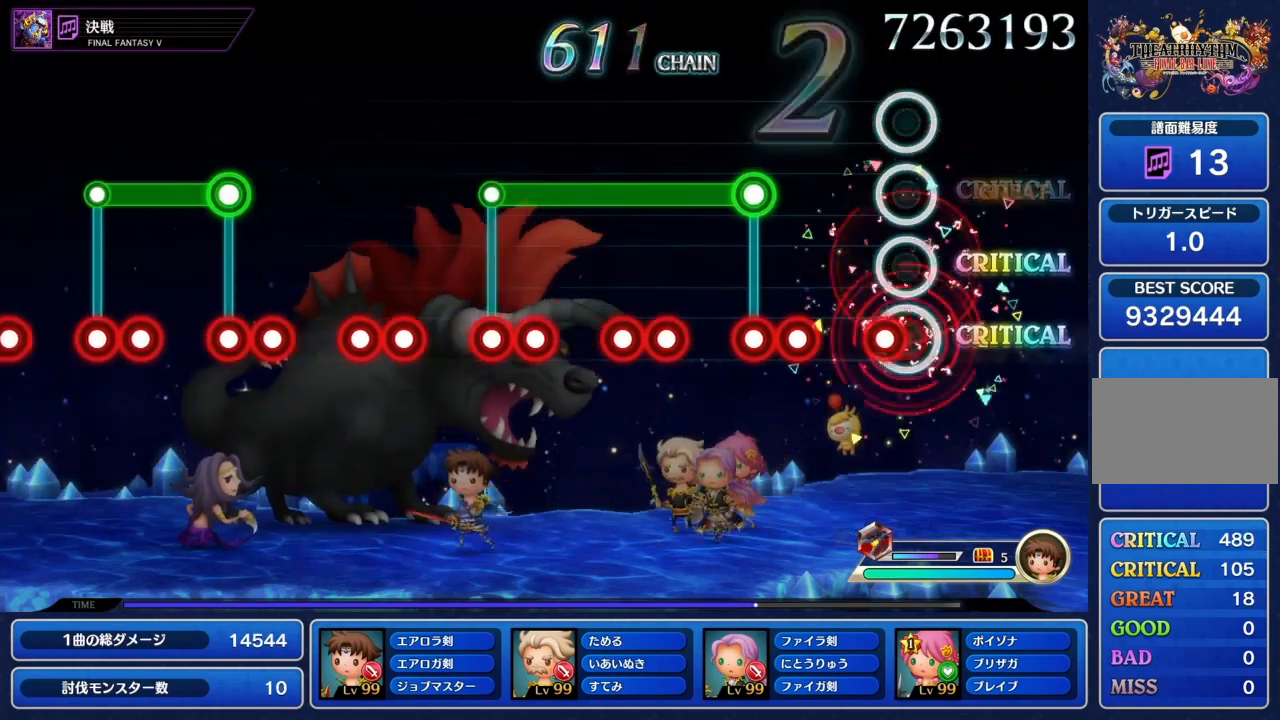
{"buttons": ["CIRCLE", "L1"], "left_stick": "center", "right_stick": "center", "events": [[67, "CIRCLE", "up"], [134, "CIRCLE", "down"], [201, "CIRCLE", "up"], [334, "CIRCLE", "down"], [401, "CIRCLE", "up"], [468, "L1", "down"], [501, "CIRCLE", "down"]]}
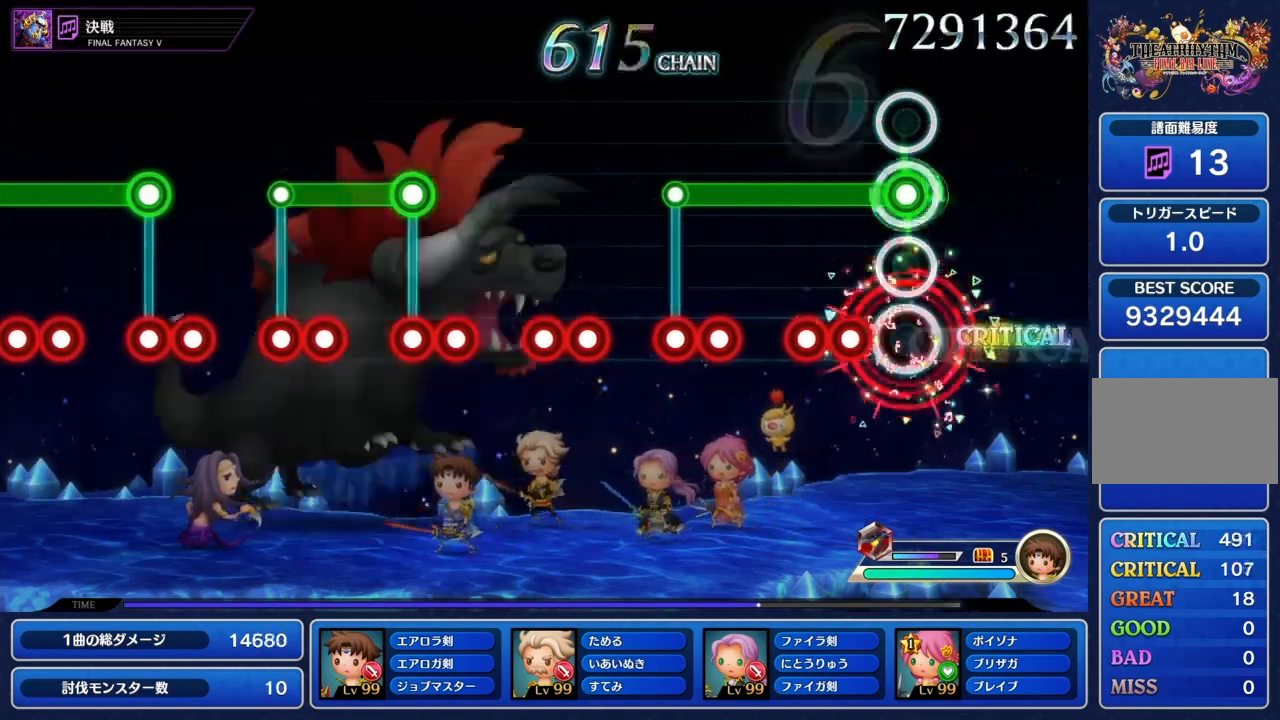
{"buttons": ["L1"], "left_stick": "center", "right_stick": "center", "events": [[67, "CIRCLE", "up"], [233, "CIRCLE", "down"], [300, "CIRCLE", "up"], [367, "CIRCLE", "down"], [400, "CIRCLE", "up"]]}
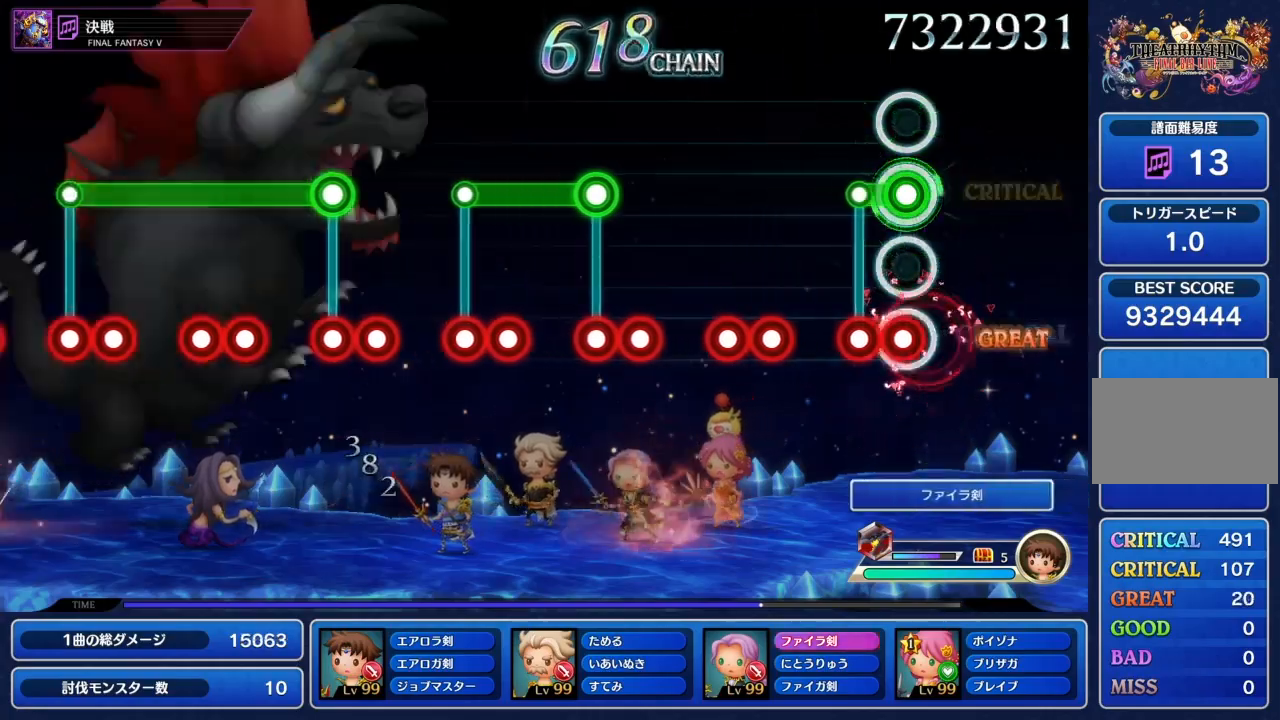
{"buttons": [], "left_stick": "center", "right_stick": "center", "events": [[67, "CIRCLE", "down"], [134, "CIRCLE", "up"], [134, "L1", "up"], [201, "CIRCLE", "down"], [301, "CIRCLE", "up"], [434, "CIRCLE", "down"], [501, "CIRCLE", "up"]]}
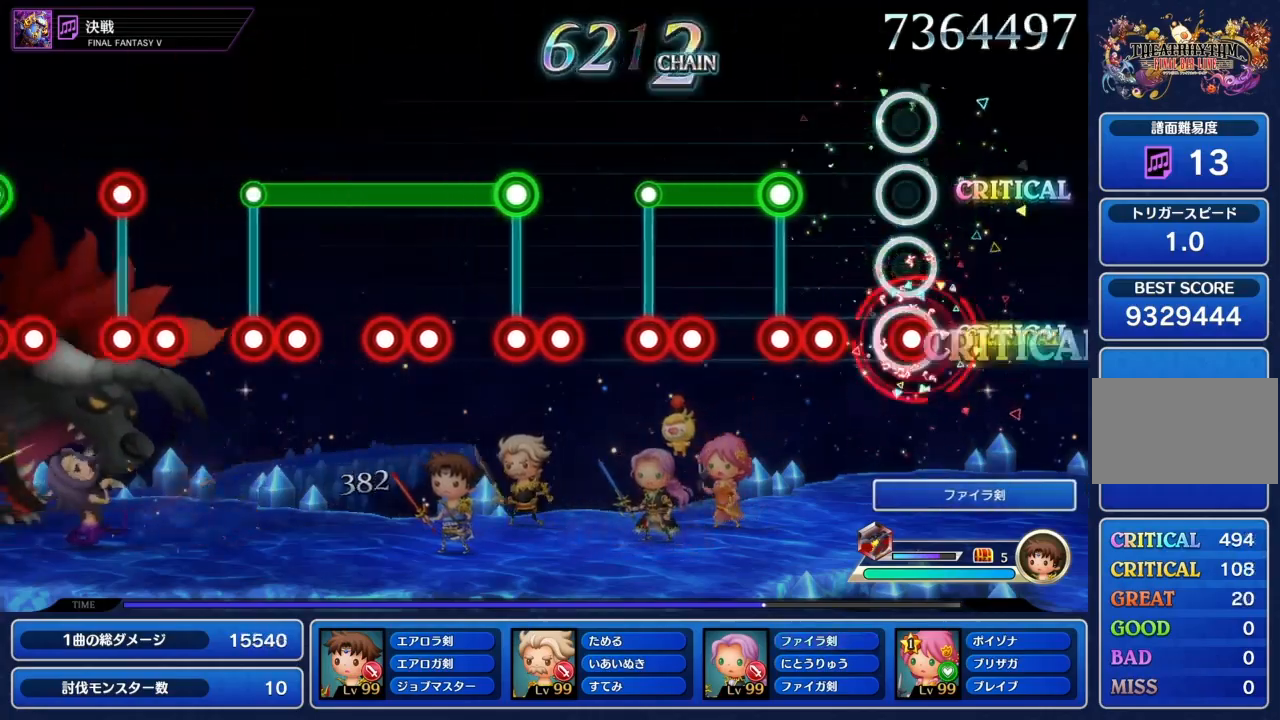
{"buttons": ["L1"], "left_stick": "center", "right_stick": "center", "events": [[67, "CIRCLE", "down"], [167, "CIRCLE", "up"], [267, "CIRCLE", "down"], [334, "CIRCLE", "up"], [334, "L1", "down"], [434, "CIRCLE", "down"], [500, "CIRCLE", "up"]]}
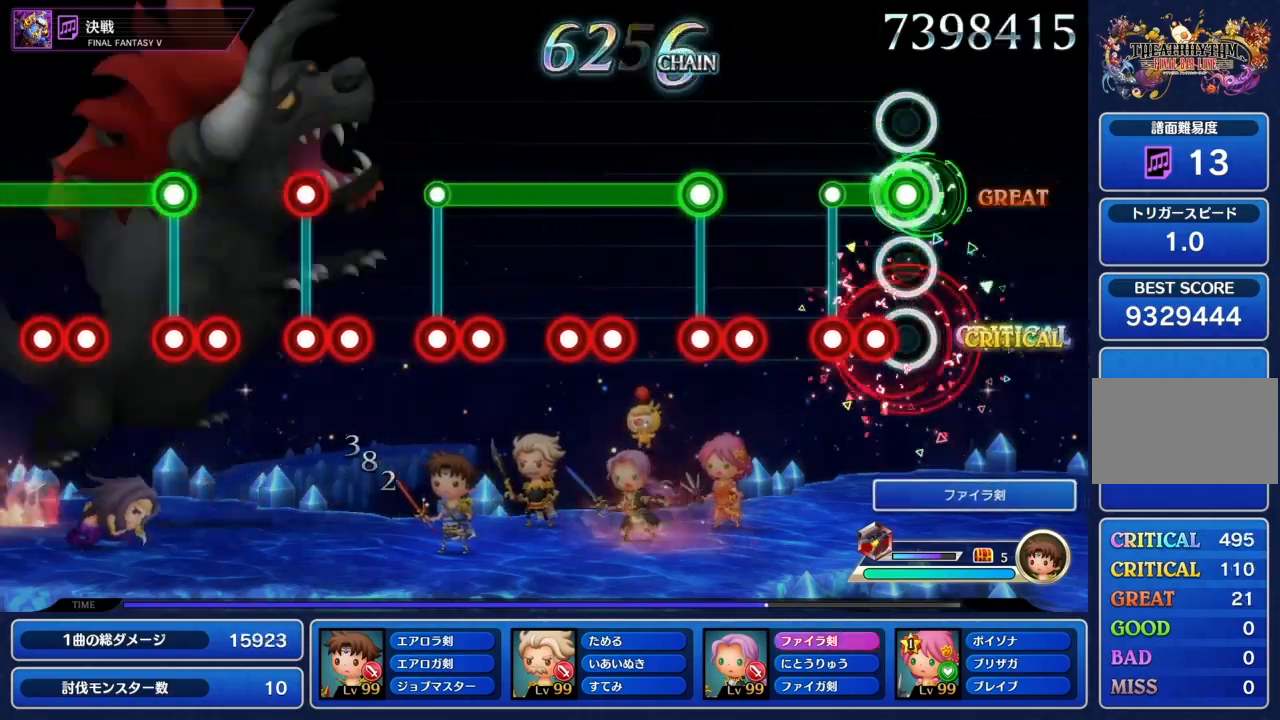
{"buttons": ["CIRCLE"], "left_stick": "center", "right_stick": "center", "events": [[134, "CIRCLE", "down"], [201, "CIRCLE", "up"], [234, "L1", "up"], [267, "CIRCLE", "down"], [334, "CIRCLE", "up"], [468, "CIRCLE", "down"]]}
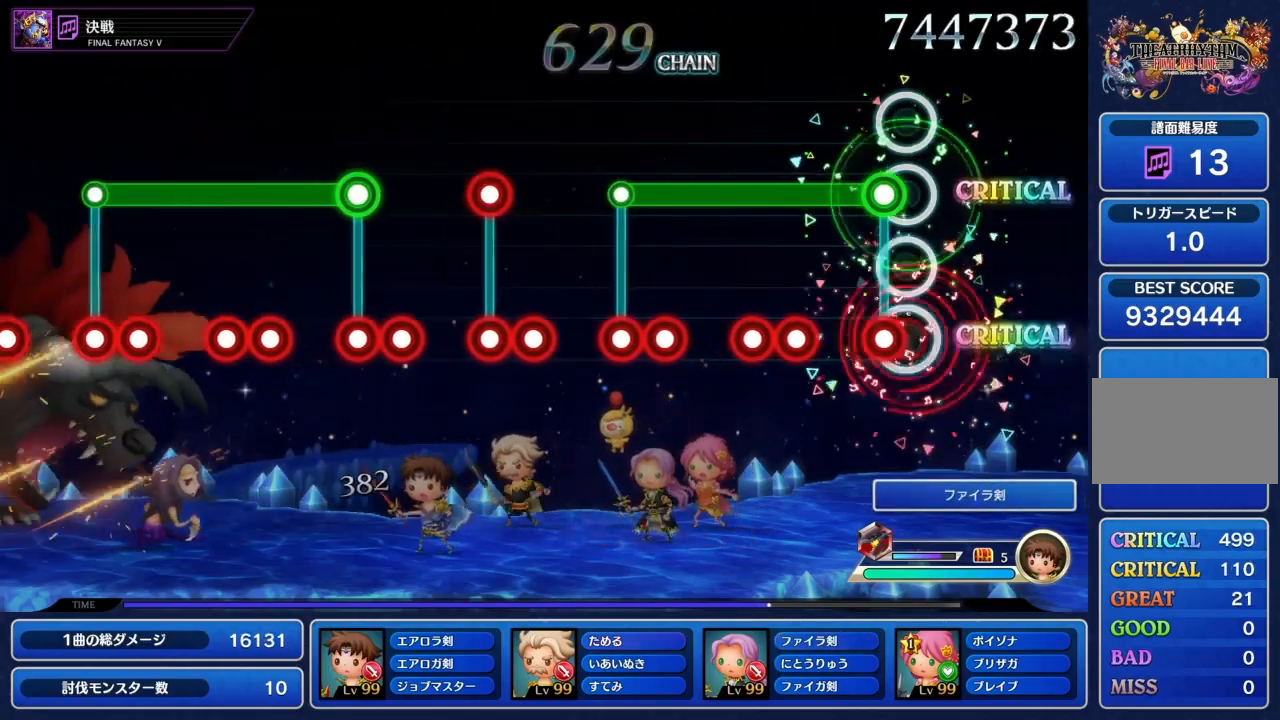
{"buttons": ["L1"], "left_stick": "center", "right_stick": "center", "events": [[33, "CIRCLE", "up"], [67, "L1", "down"], [200, "CIRCLE", "down"], [267, "CIRCLE", "up"], [367, "CIRCLE", "down"], [467, "CIRCLE", "up"]]}
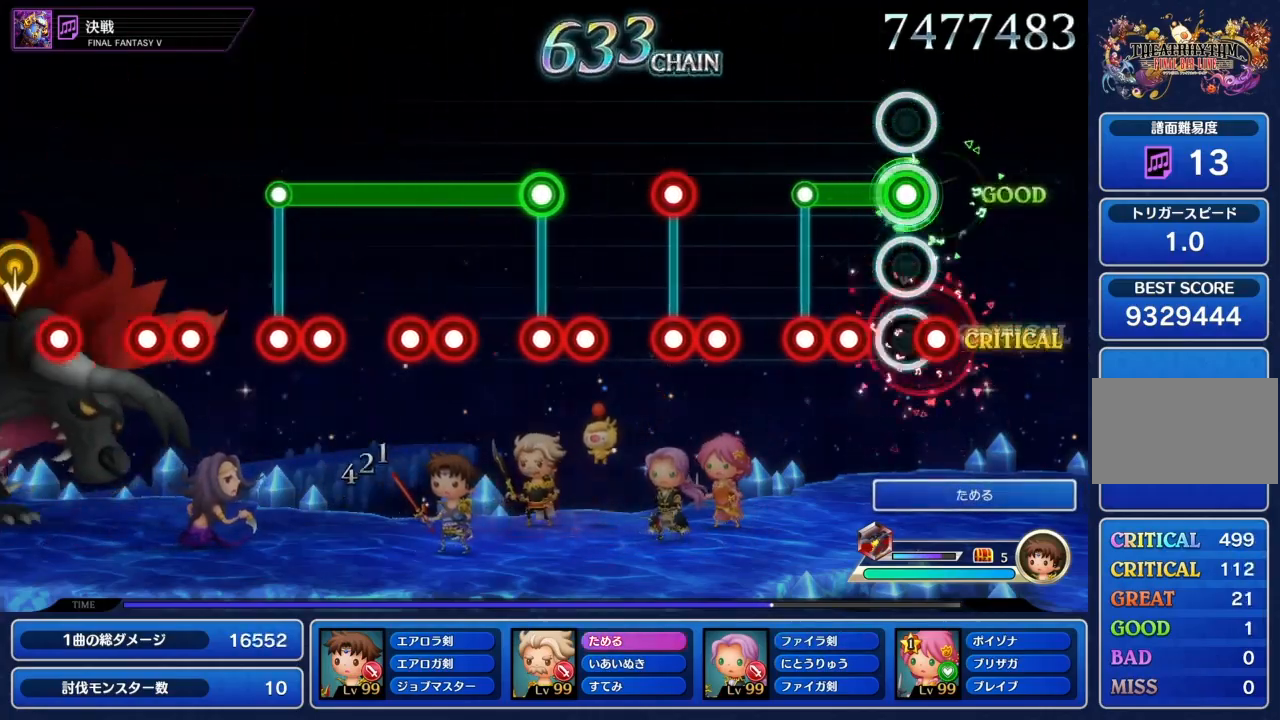
{"buttons": [], "left_stick": "center", "right_stick": "center", "events": [[34, "CIRCLE", "down"], [67, "CIRCLE", "up"], [201, "CIRCLE", "down"], [267, "CIRCLE", "up"], [267, "L1", "up"], [334, "CIRCLE", "down"], [434, "CIRCLE", "up"]]}
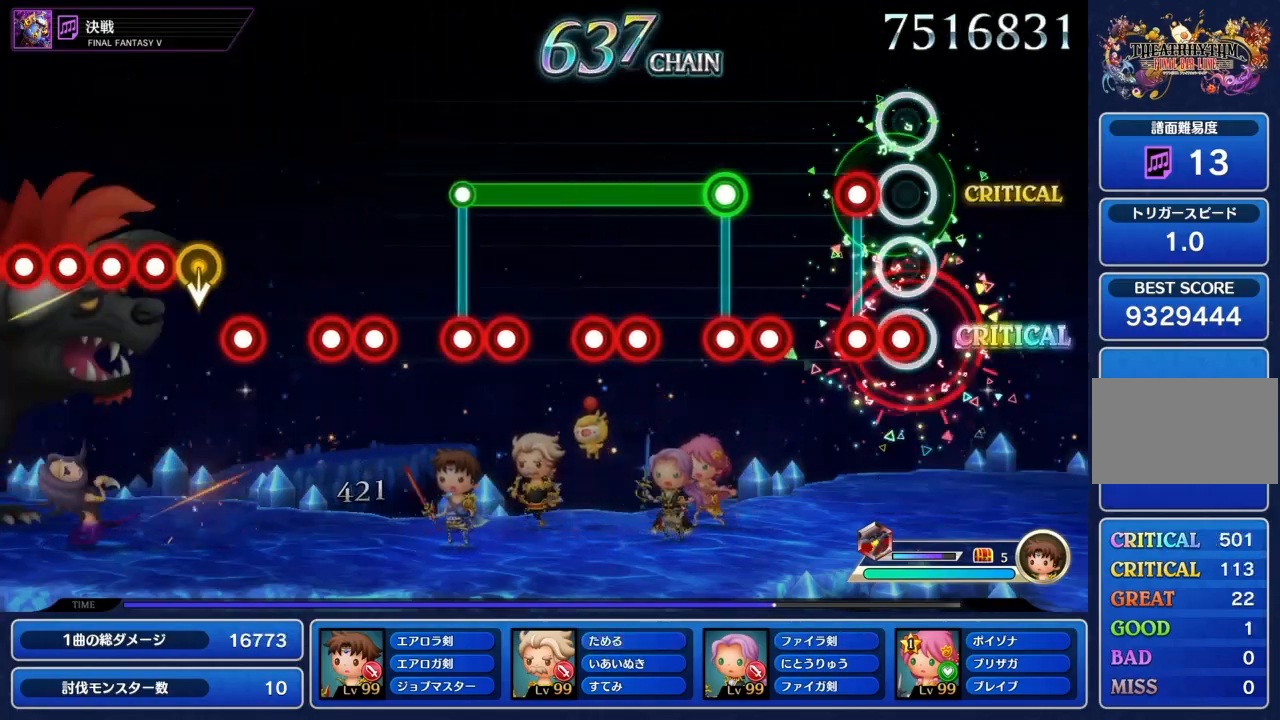
{"buttons": ["L1"], "left_stick": "center", "right_stick": "center", "events": [[33, "CIRCLE", "down"], [100, "CIRCLE", "up"], [133, "L1", "down"], [200, "CIRCLE", "down"], [267, "CIRCLE", "up"], [334, "L1", "up"], [400, "CIRCLE", "down"], [467, "CIRCLE", "up"], [467, "L1", "down"]]}
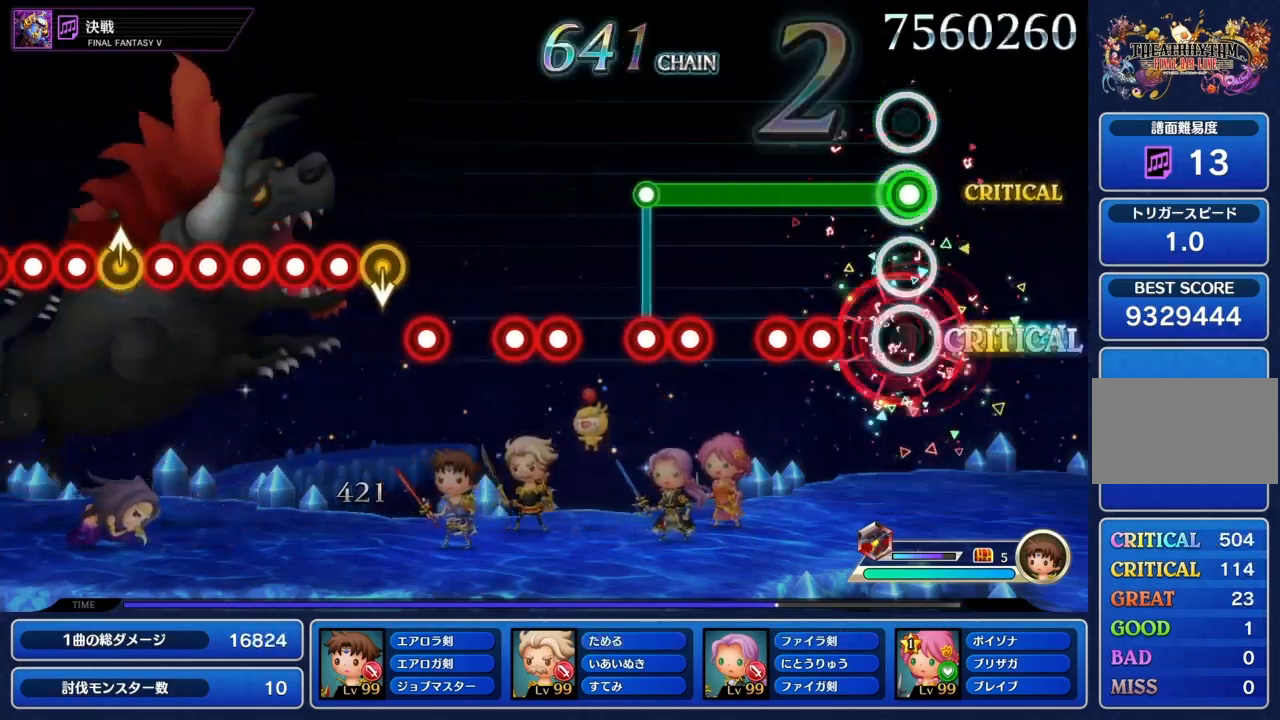
{"buttons": ["L1"], "left_stick": "center", "right_stick": "center", "events": [[67, "CIRCLE", "down"], [134, "CIRCLE", "up"], [267, "CIRCLE", "down"], [334, "CIRCLE", "up"], [401, "CIRCLE", "down"], [468, "CIRCLE", "up"]]}
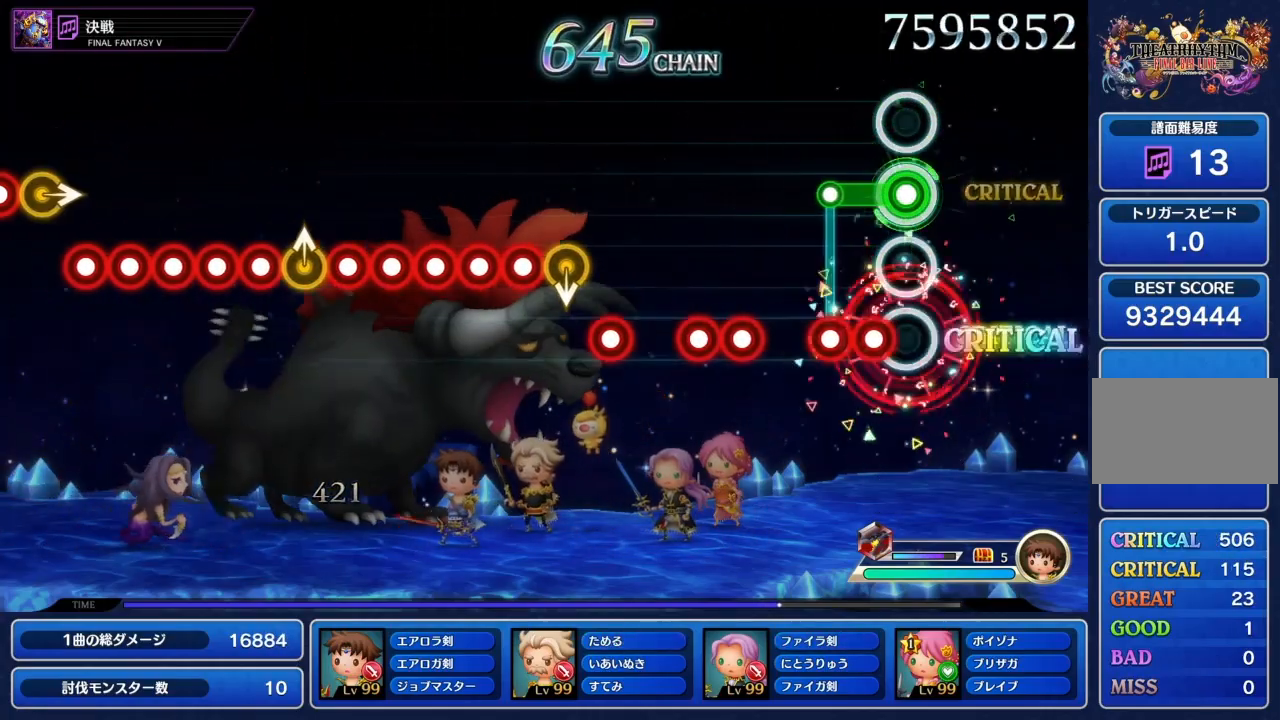
{"buttons": ["CIRCLE"], "left_stick": "center", "right_stick": "center", "events": [[133, "CIRCLE", "down"], [200, "CIRCLE", "up"], [200, "L1", "up"], [267, "CIRCLE", "down"], [367, "CIRCLE", "up"], [500, "CIRCLE", "down"]]}
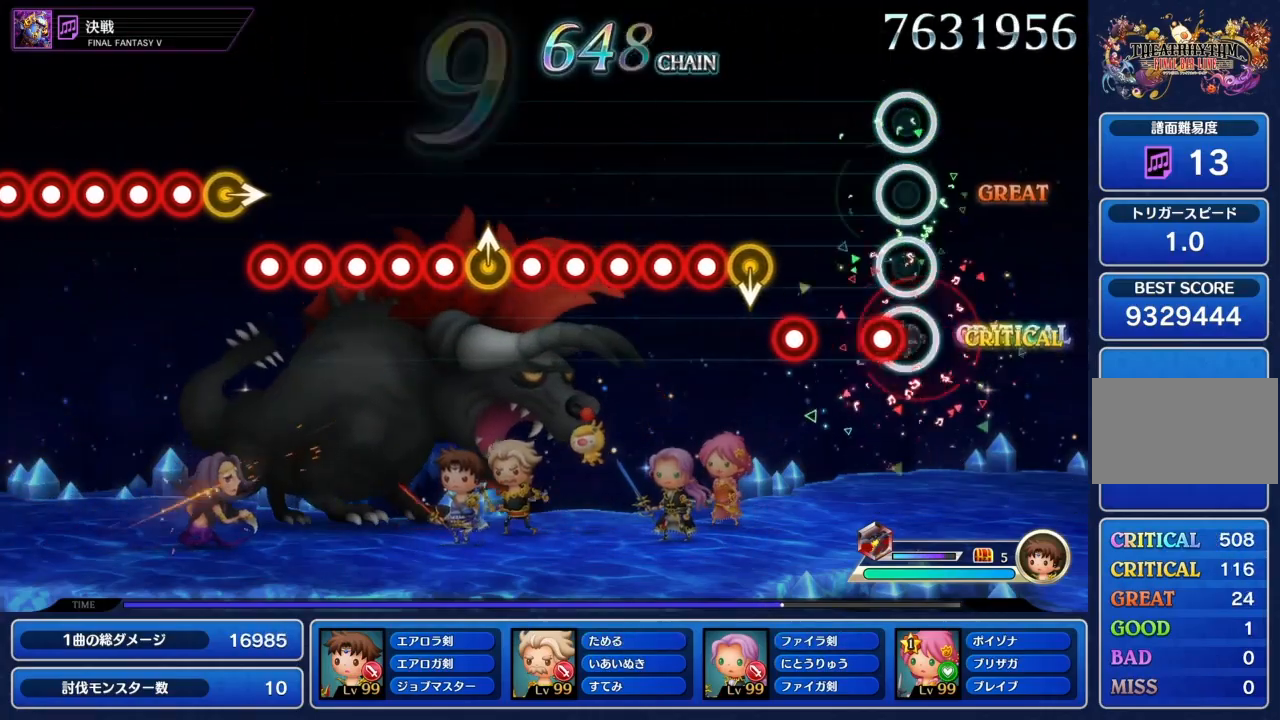
{"buttons": [], "left_stick": "center", "right_stick": "center", "events": [[67, "CIRCLE", "up"], [100, "CIRCLE", "down"], [201, "CIRCLE", "up"], [334, "CIRCLE", "down"], [468, "CIRCLE", "up"]]}